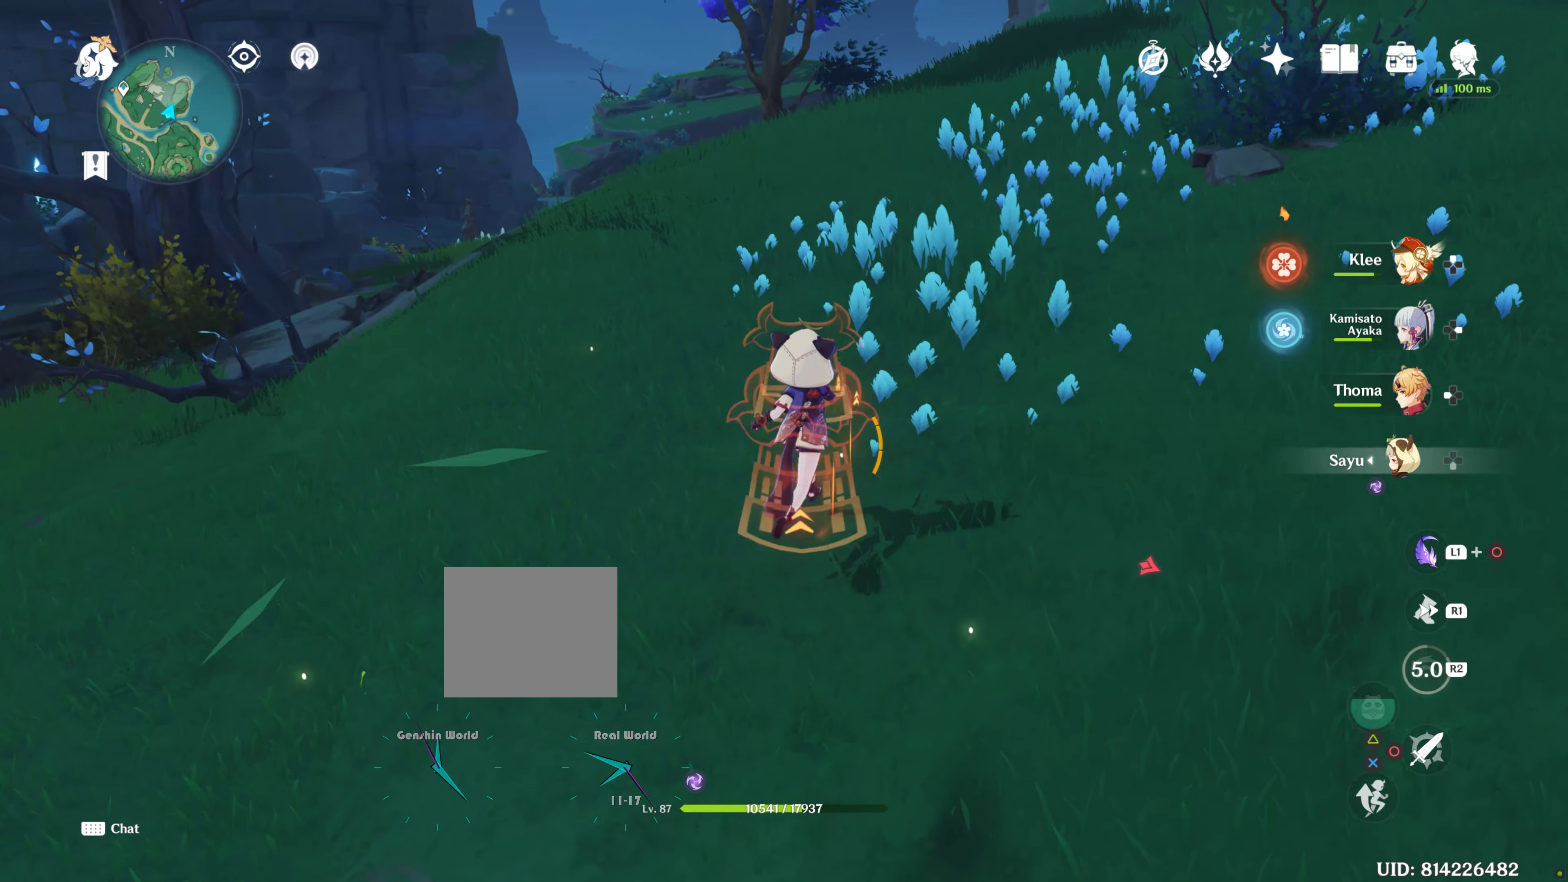
Gameplay with a controller (PlayStation layout); each line is a JSON object with the inputs held at the frame after it. "events" lists button and stick changes between this image and that frame as [ms after this image, input, new state], when the widget could be followed in between. Not read: L3 R3.
{"buttons": ["R2"], "left_stick": "down-right", "right_stick": "right", "events": [[67, "left_stick", "right"], [267, "left_stick", "down-right"], [467, "right_stick", "right"]]}
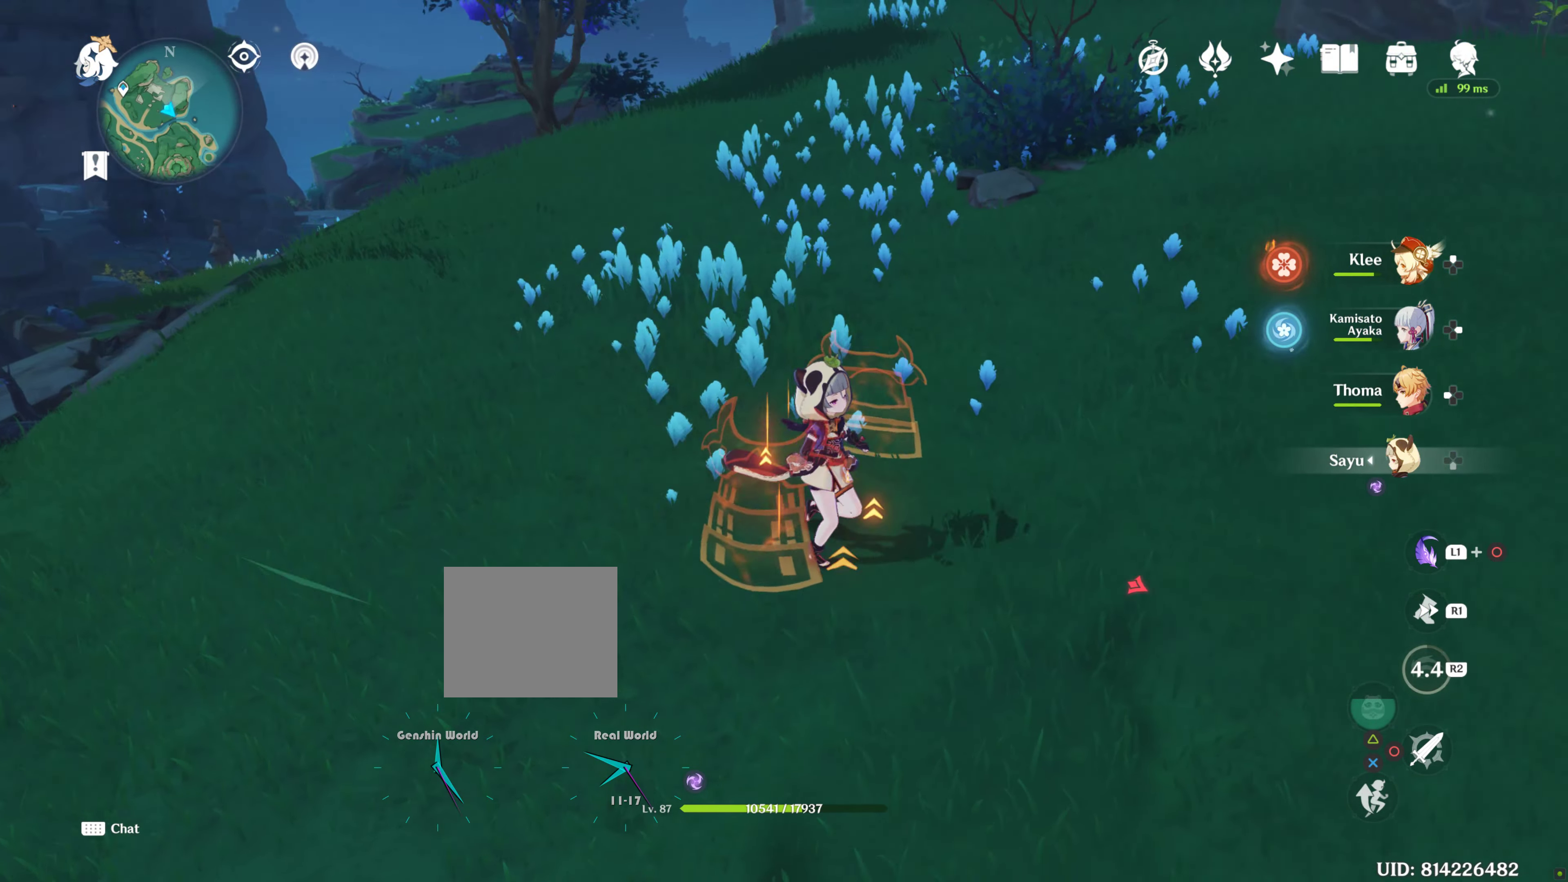
{"buttons": [], "left_stick": "center", "right_stick": "right", "events": [[67, "R2", "up"], [167, "R2", "down"], [167, "left_stick", "right"], [167, "right_stick", "center"], [217, "right_stick", "up-right"], [417, "R2", "up"], [417, "right_stick", "right"], [450, "left_stick", "center"]]}
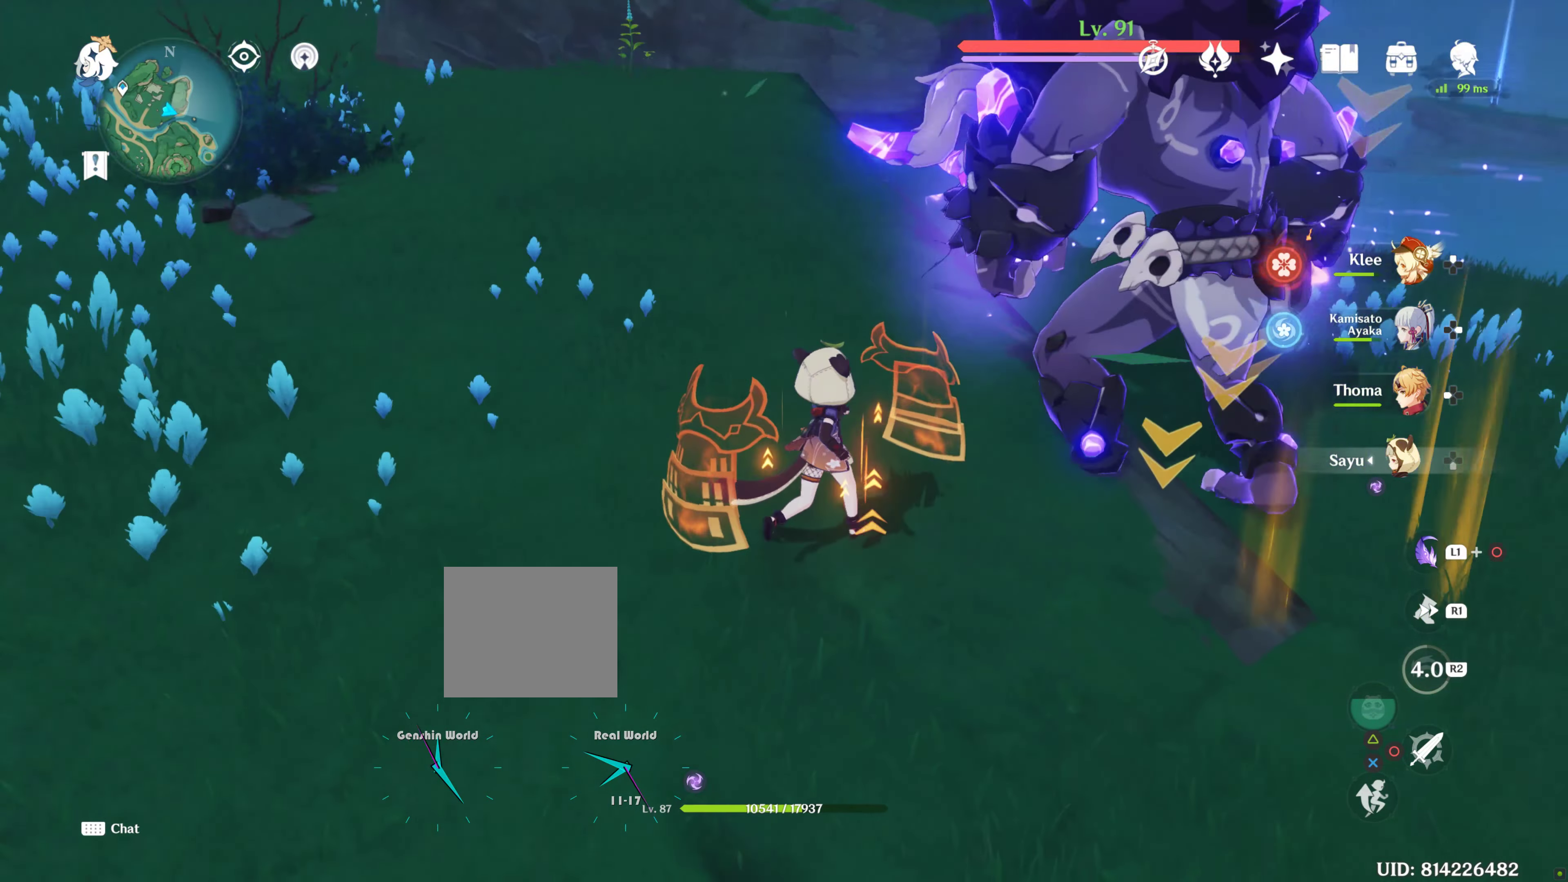
{"buttons": [], "left_stick": "center", "right_stick": "center", "events": [[367, "right_stick", "center"]]}
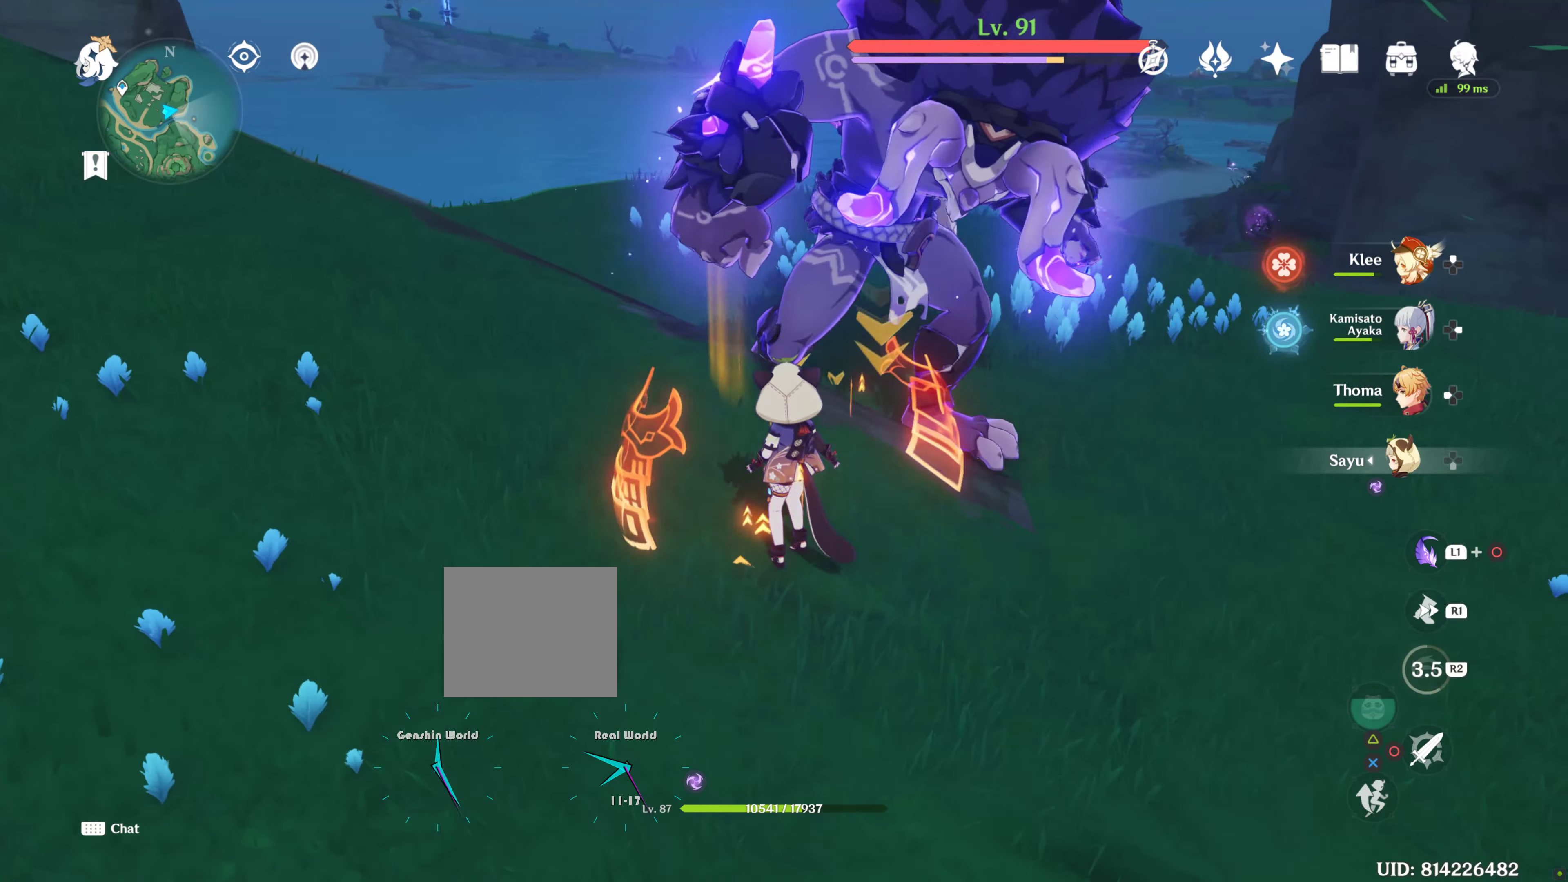
{"buttons": ["TRIANGLE"], "left_stick": "up", "right_stick": "center", "events": [[67, "DPAD_RIGHT", "down"], [217, "DPAD_RIGHT", "up"], [250, "TRIANGLE", "down"], [367, "TRIANGLE", "up"], [467, "TRIANGLE", "down"], [484, "left_stick", "up"]]}
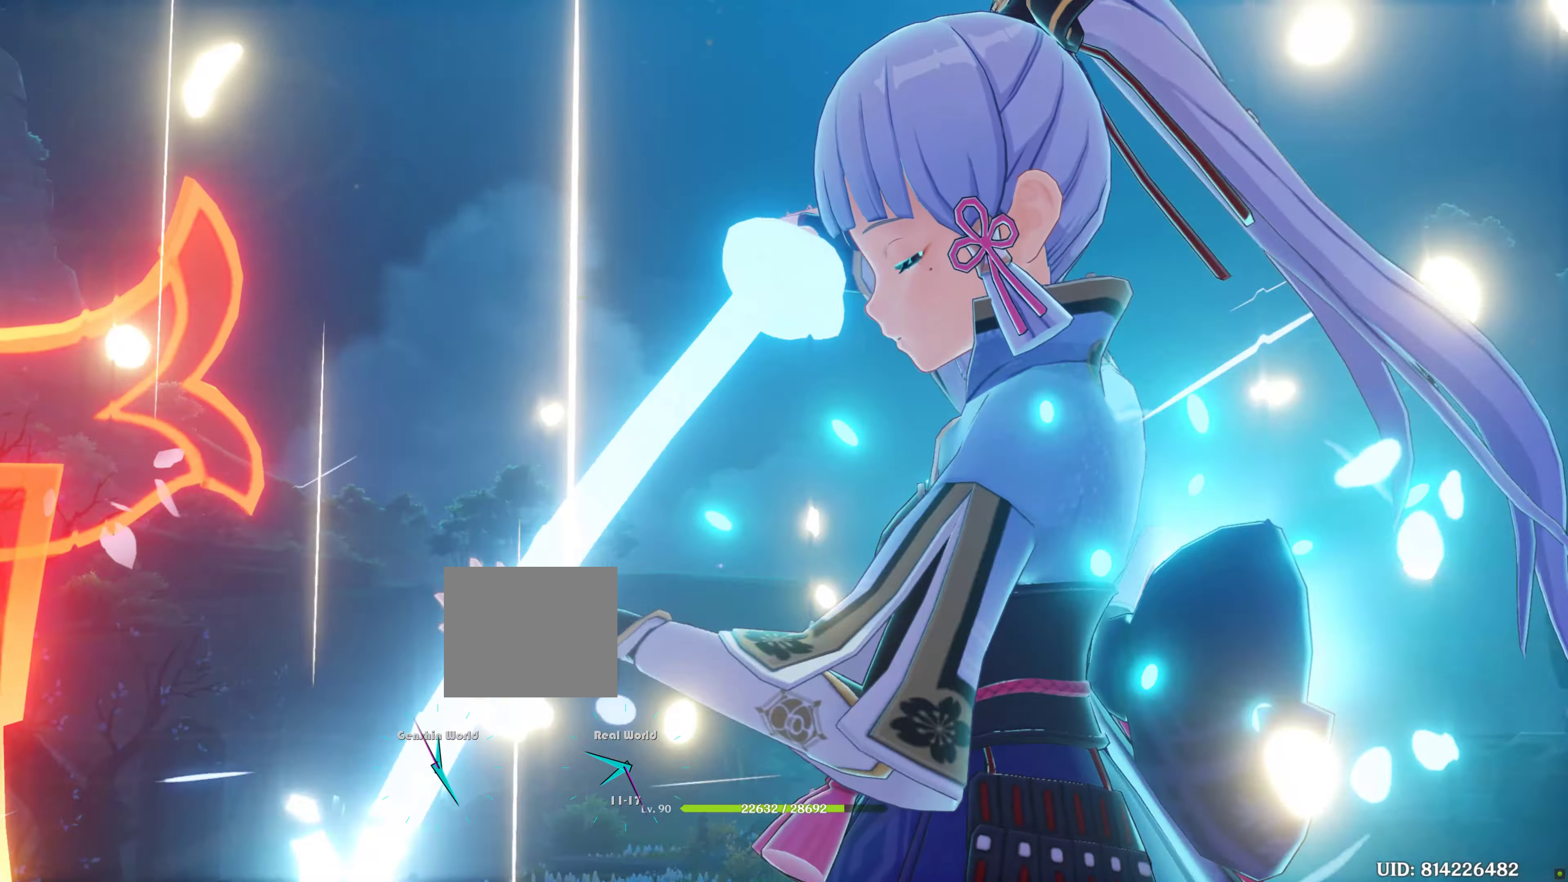
{"buttons": [], "left_stick": "center", "right_stick": "center", "events": [[50, "TRIANGLE", "up"], [167, "TRIANGLE", "down"], [250, "TRIANGLE", "up"], [466, "left_stick", "center"]]}
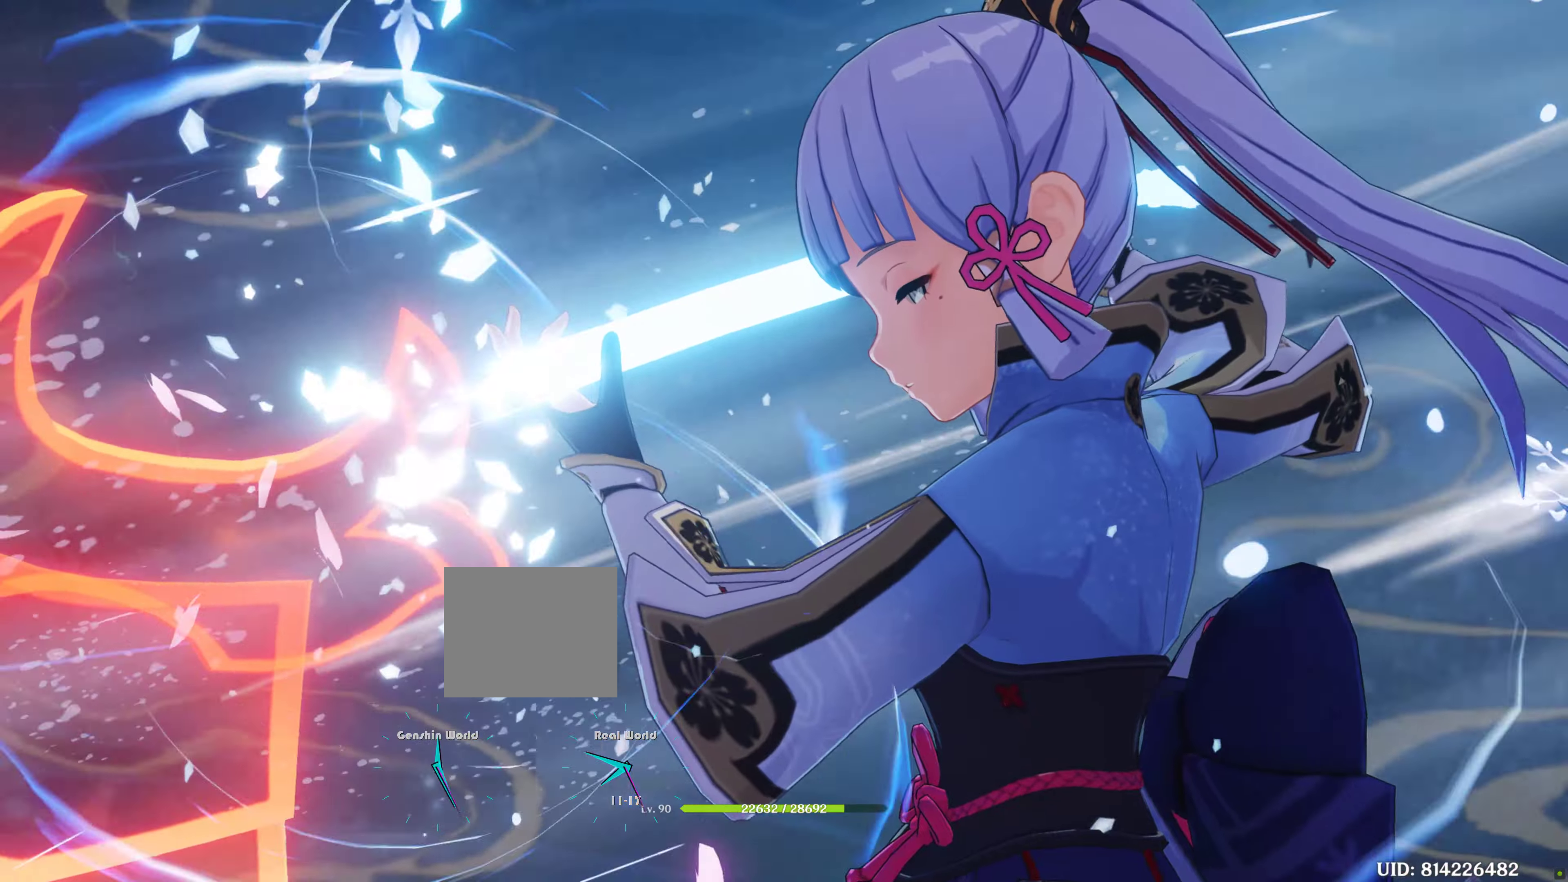
{"buttons": ["L2"], "left_stick": "up", "right_stick": "center", "events": [[16, "left_stick", "up"], [116, "left_stick", "center"], [200, "left_stick", "up"], [300, "left_stick", "center"], [466, "left_stick", "up"], [483, "L2", "down"]]}
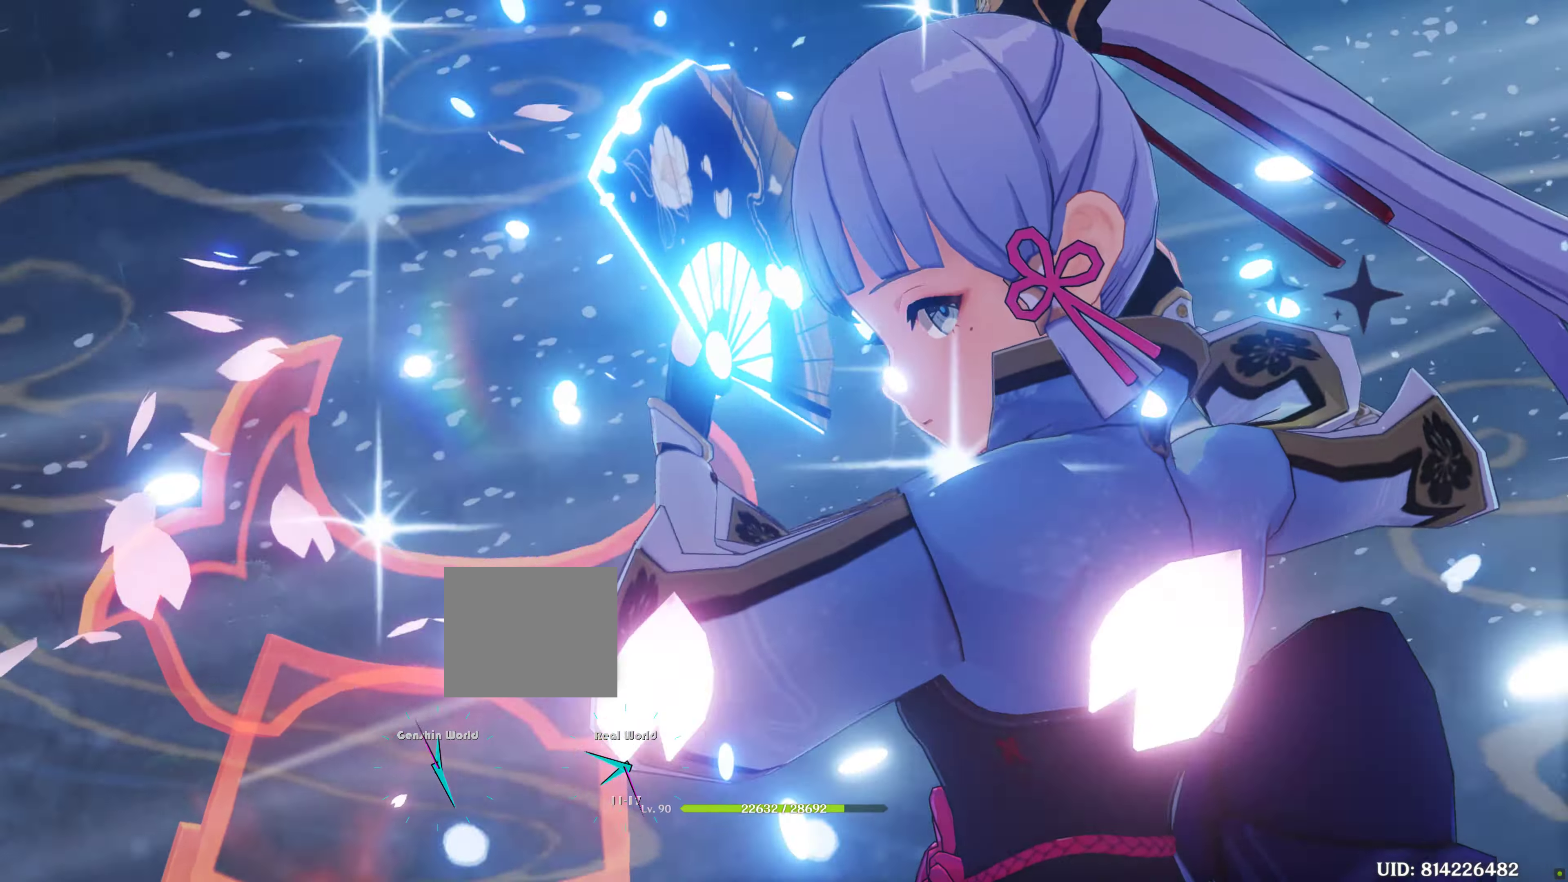
{"buttons": [], "left_stick": "center", "right_stick": "center", "events": [[33, "left_stick", "center"], [50, "L2", "up"], [66, "right_stick", "down"], [200, "right_stick", "center"]]}
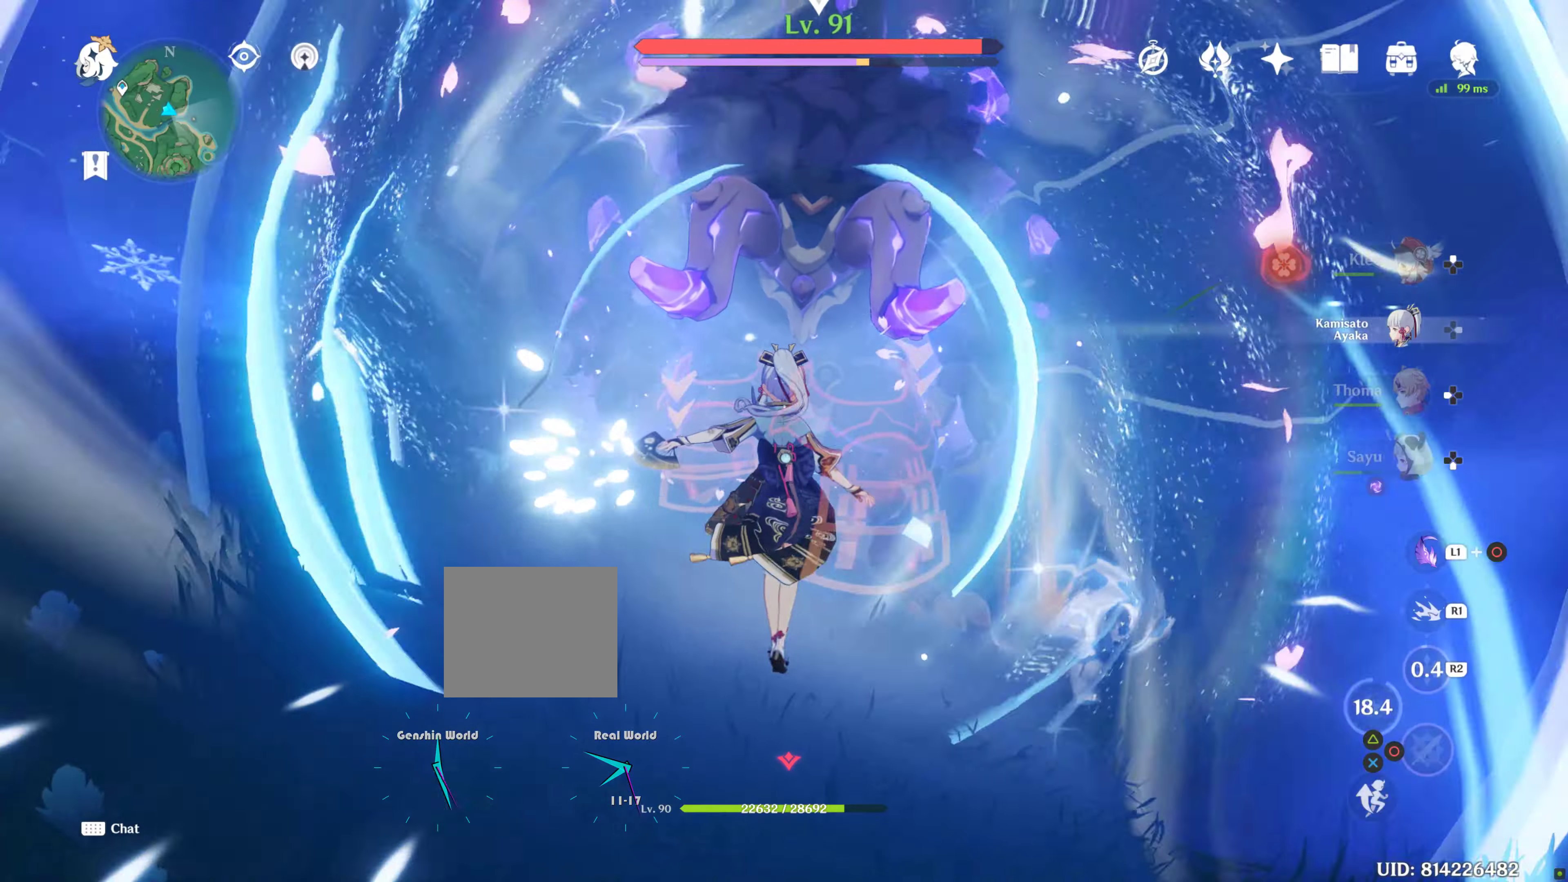
{"buttons": [], "left_stick": "up-right", "right_stick": "center", "events": [[133, "right_stick", "down"], [300, "right_stick", "center"], [366, "left_stick", "up-right"]]}
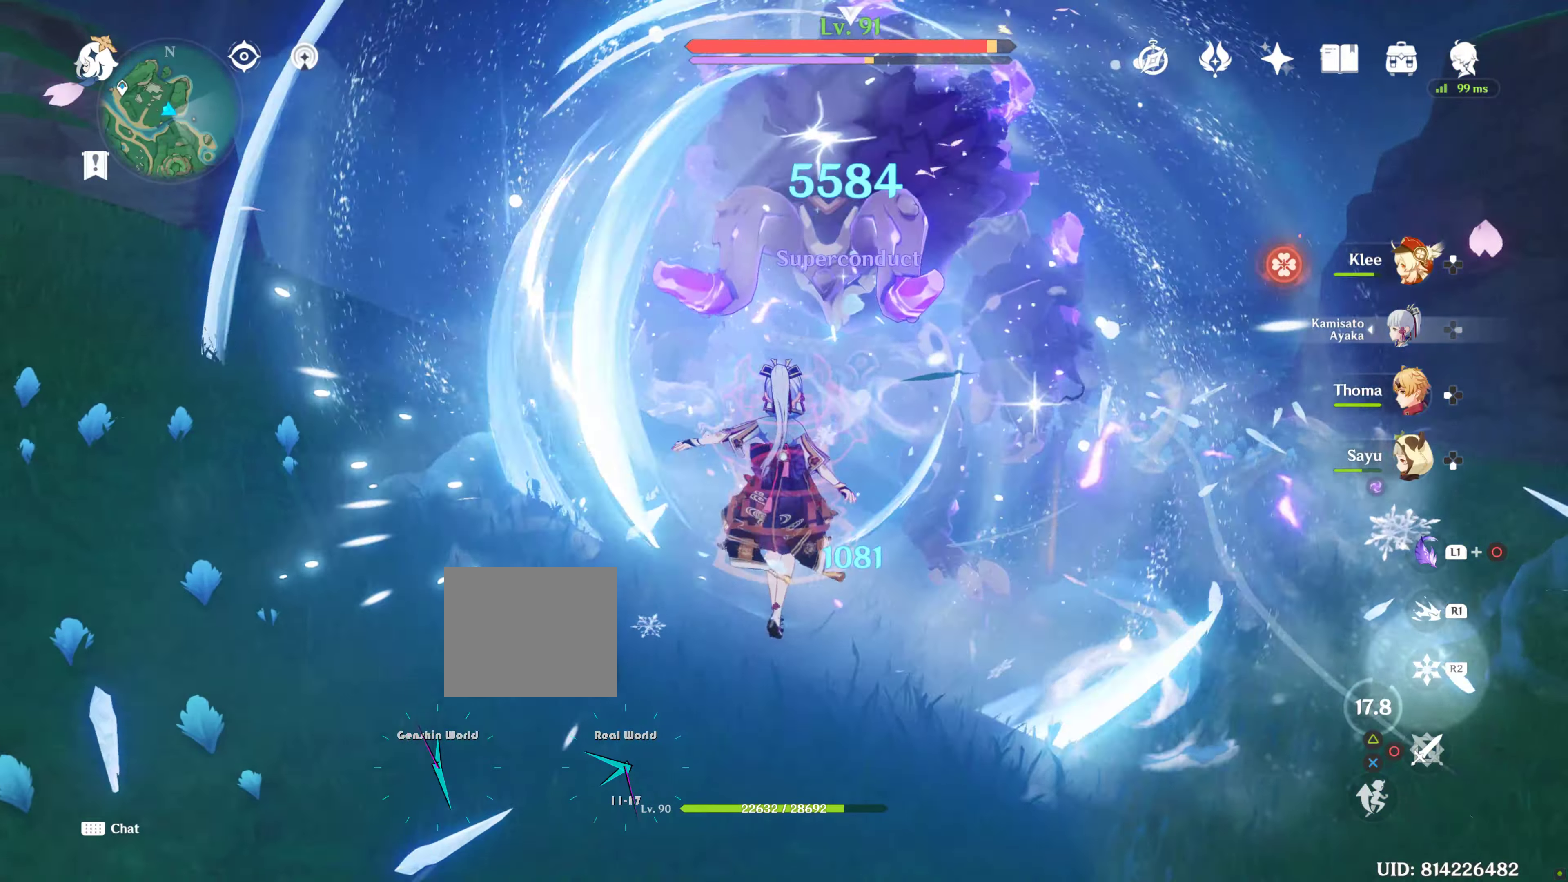
{"buttons": [], "left_stick": "right", "right_stick": "center", "events": [[216, "left_stick", "right"], [250, "right_stick", "down-left"], [366, "right_stick", "center"]]}
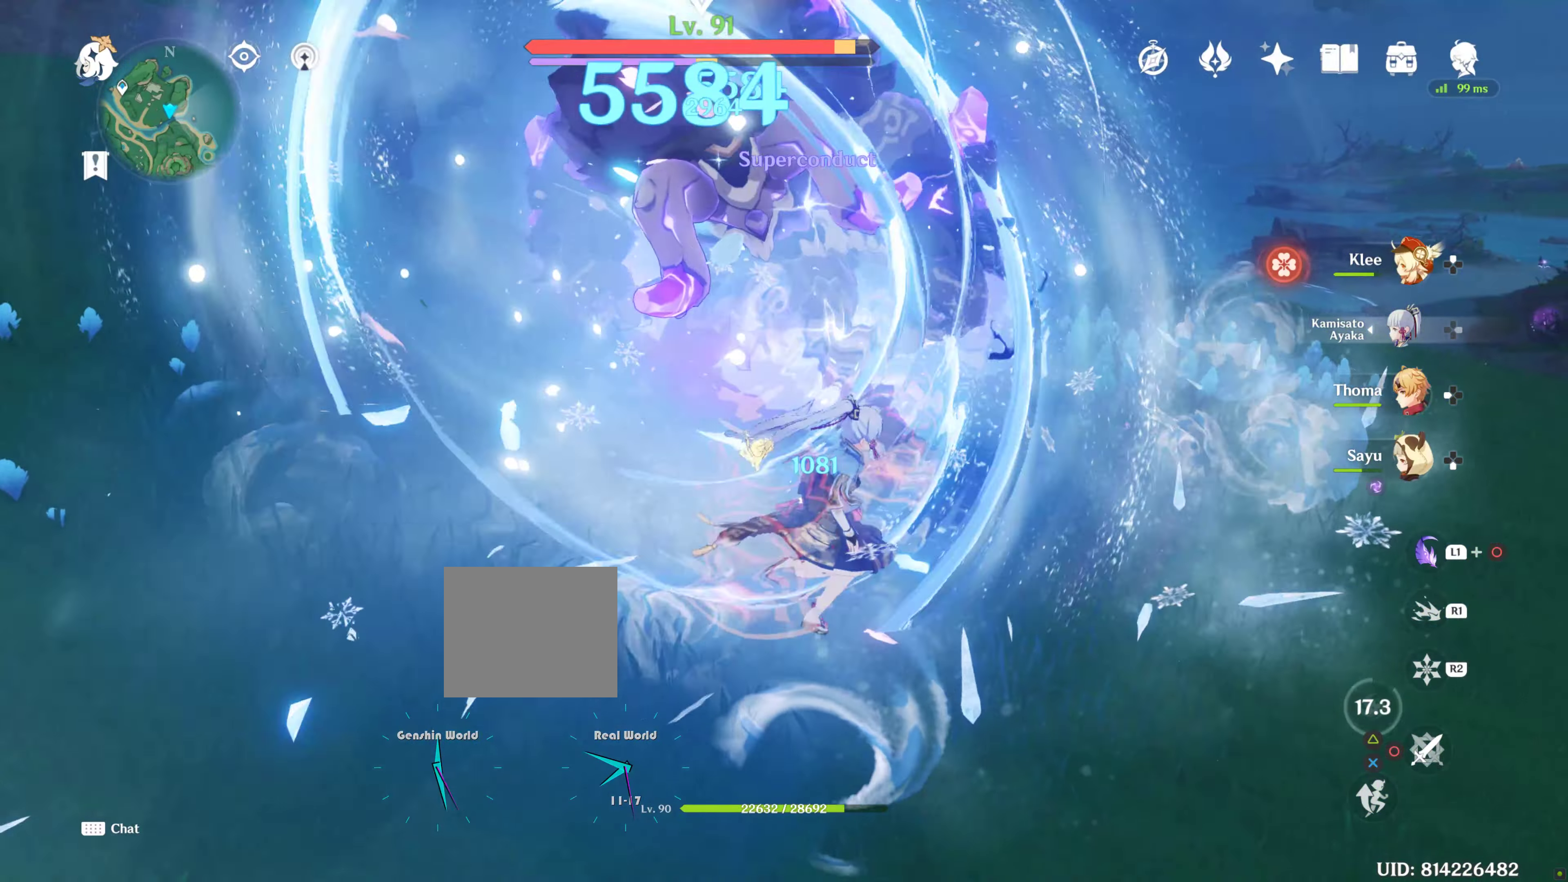
{"buttons": ["DPAD_UP"], "left_stick": "center", "right_stick": "center", "events": [[50, "left_stick", "up"], [150, "left_stick", "center"], [150, "right_stick", "left"], [316, "DPAD_UP", "down"], [366, "right_stick", "center"], [400, "DPAD_UP", "up"], [500, "DPAD_UP", "down"]]}
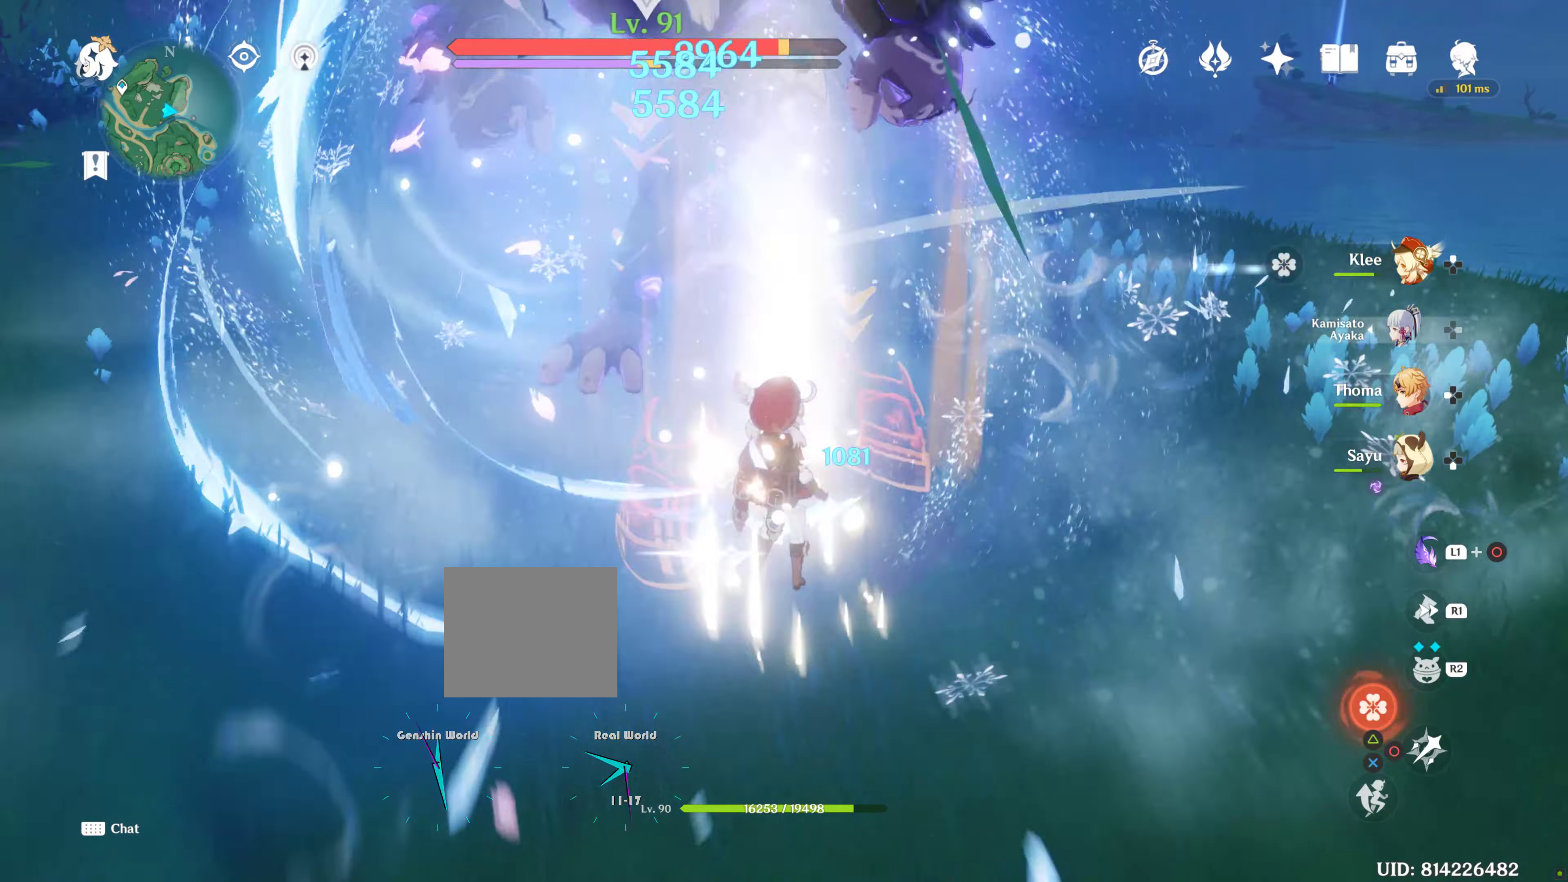
{"buttons": ["TRIANGLE"], "left_stick": "center", "right_stick": "center", "events": [[150, "DPAD_UP", "up"], [216, "TRIANGLE", "down"], [333, "TRIANGLE", "up"], [450, "TRIANGLE", "down"]]}
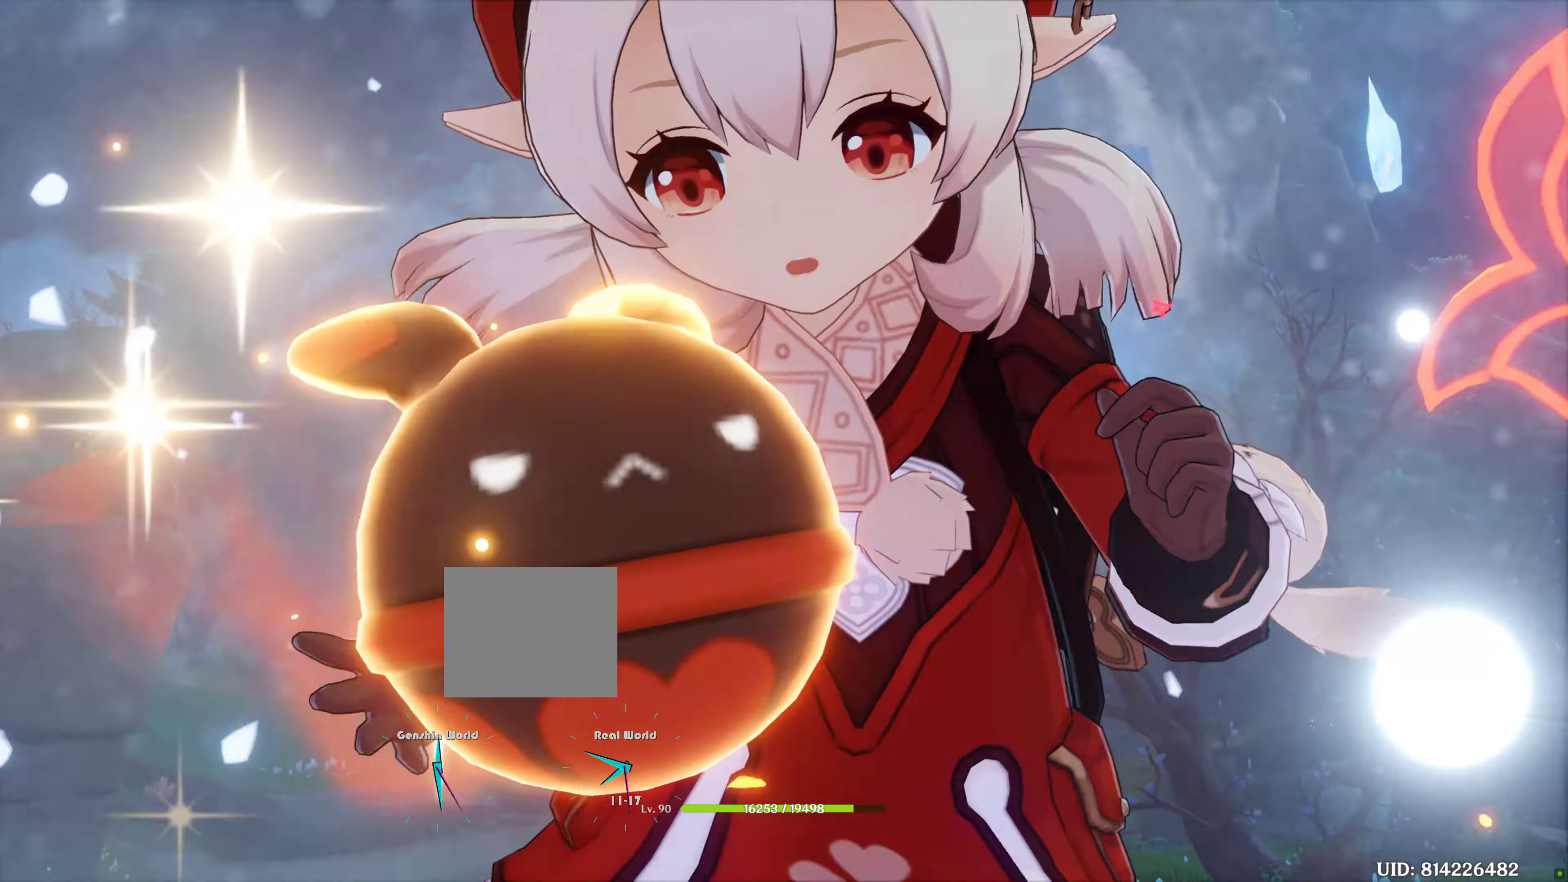
{"buttons": [], "left_stick": "center", "right_stick": "center", "events": [[16, "TRIANGLE", "up"], [133, "TRIANGLE", "down"], [216, "TRIANGLE", "up"], [266, "TRIANGLE", "down"], [466, "TRIANGLE", "up"]]}
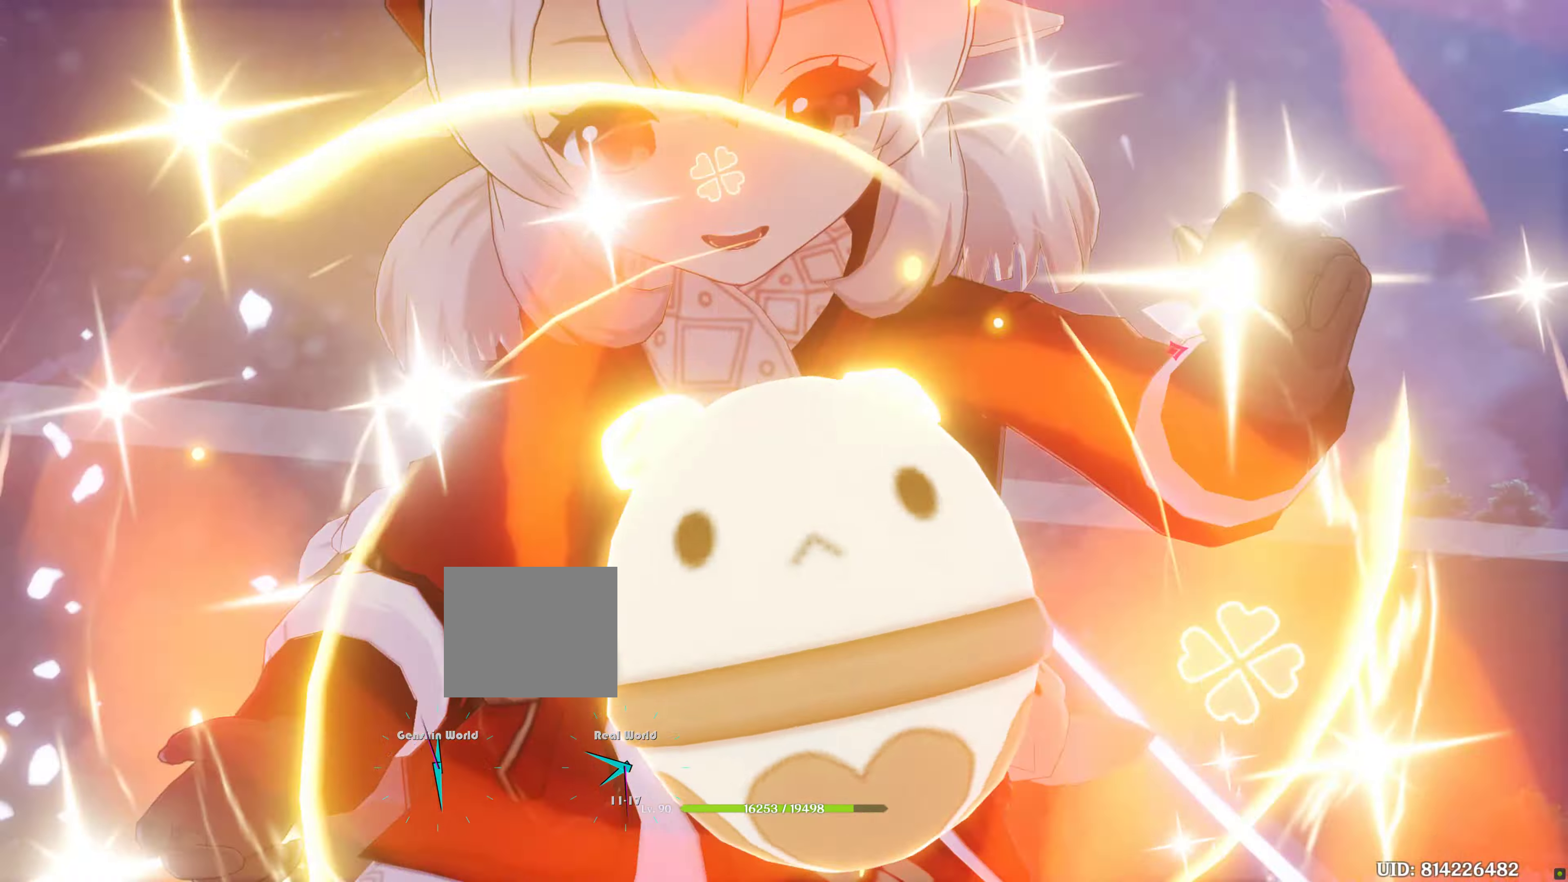
{"buttons": [], "left_stick": "center", "right_stick": "left", "events": [[250, "right_stick", "left"]]}
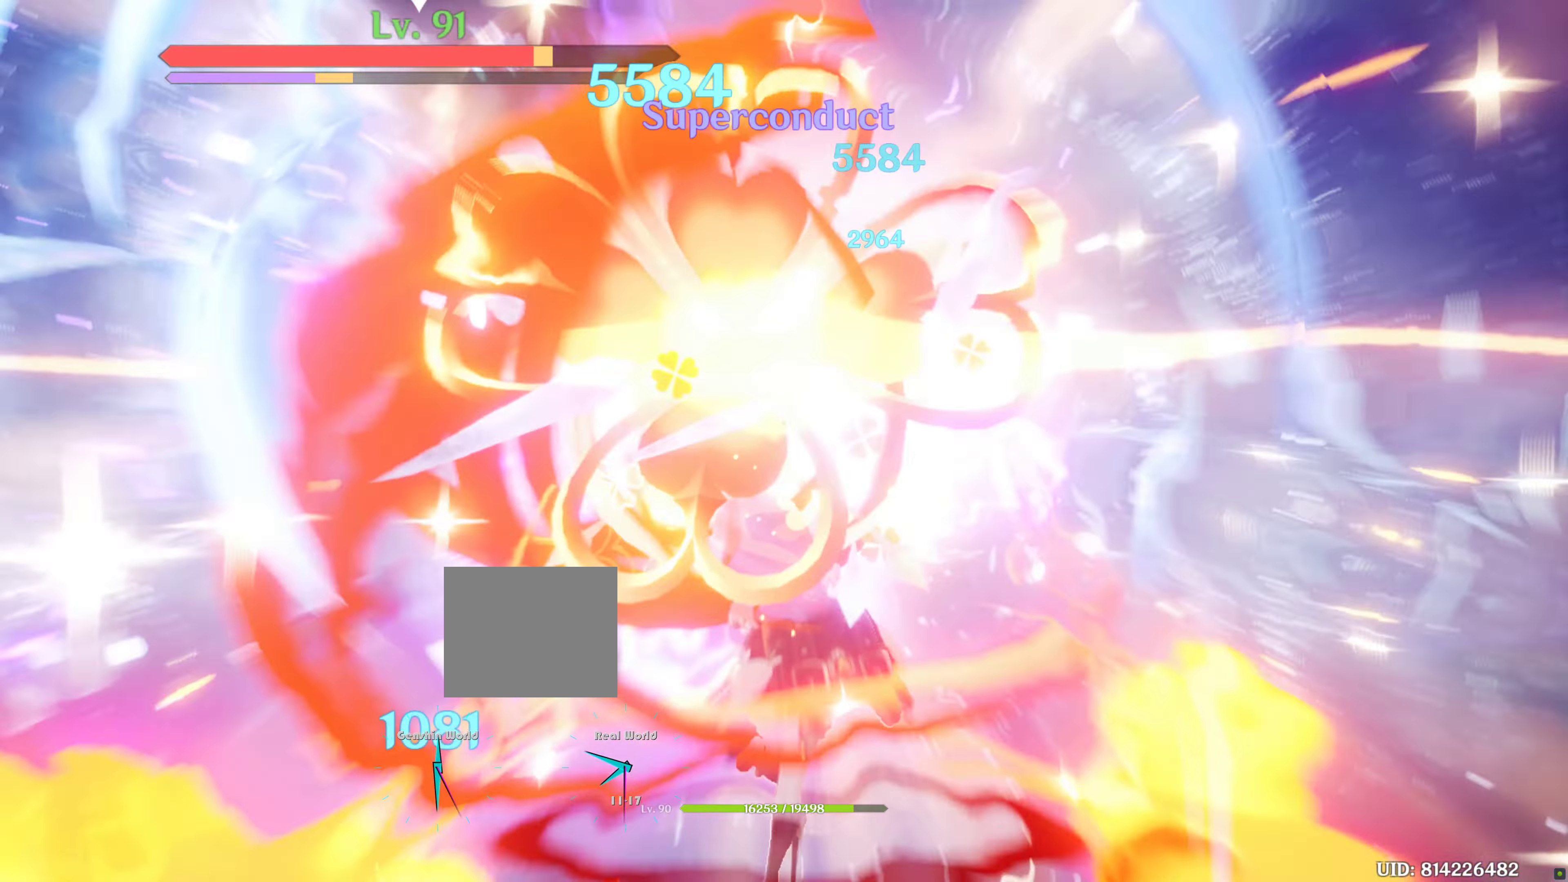
{"buttons": [], "left_stick": "up", "right_stick": "center", "events": [[116, "left_stick", "up-right"], [466, "right_stick", "center"], [500, "left_stick", "up"]]}
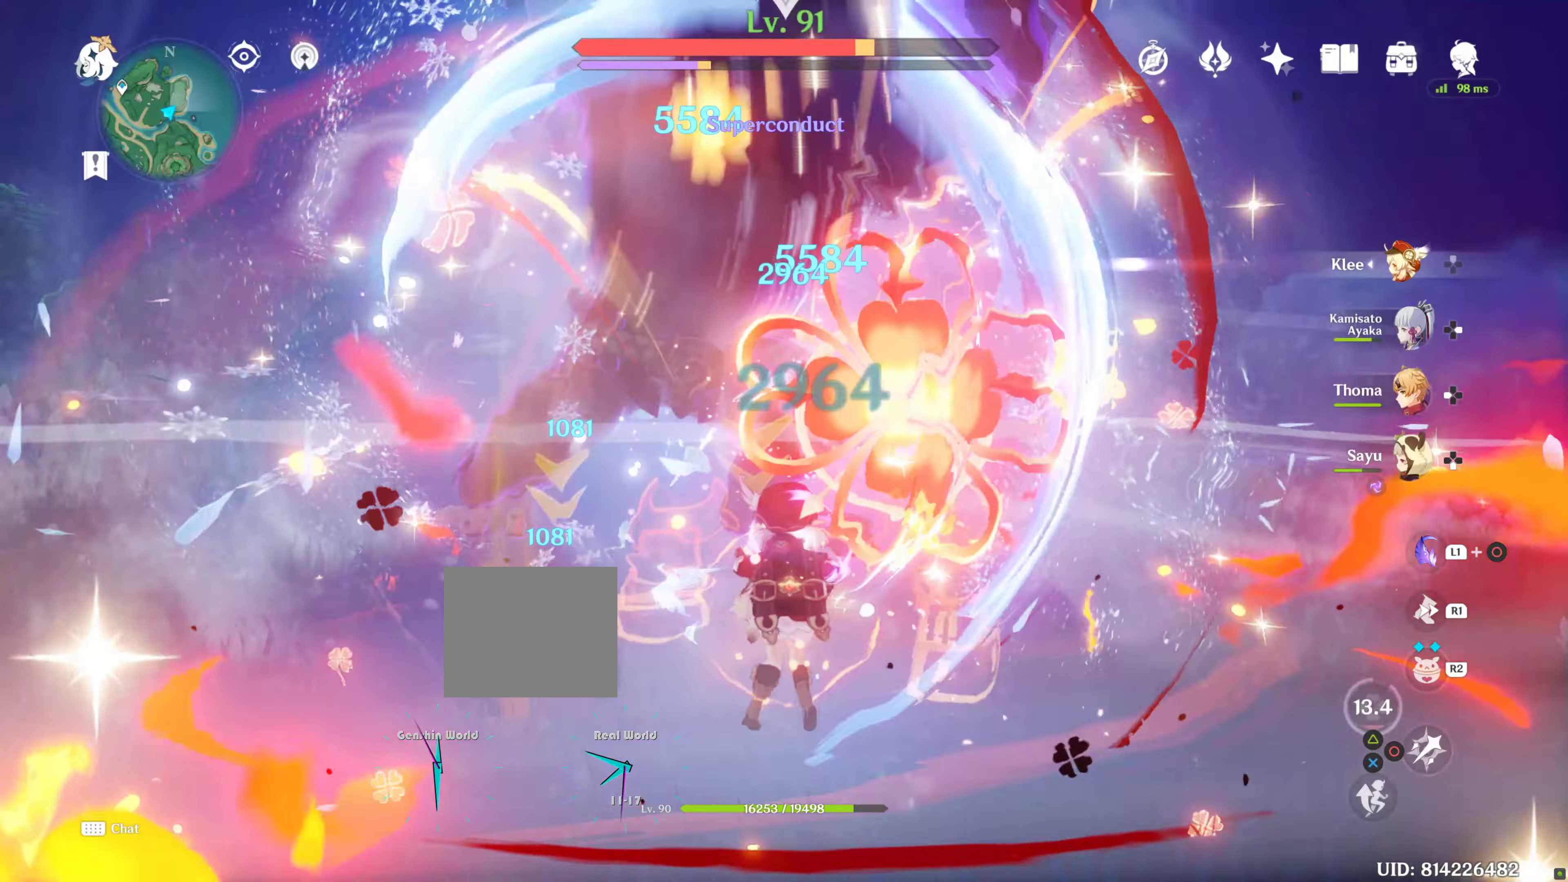
{"buttons": ["CIRCLE"], "left_stick": "up-right", "right_stick": "center"}
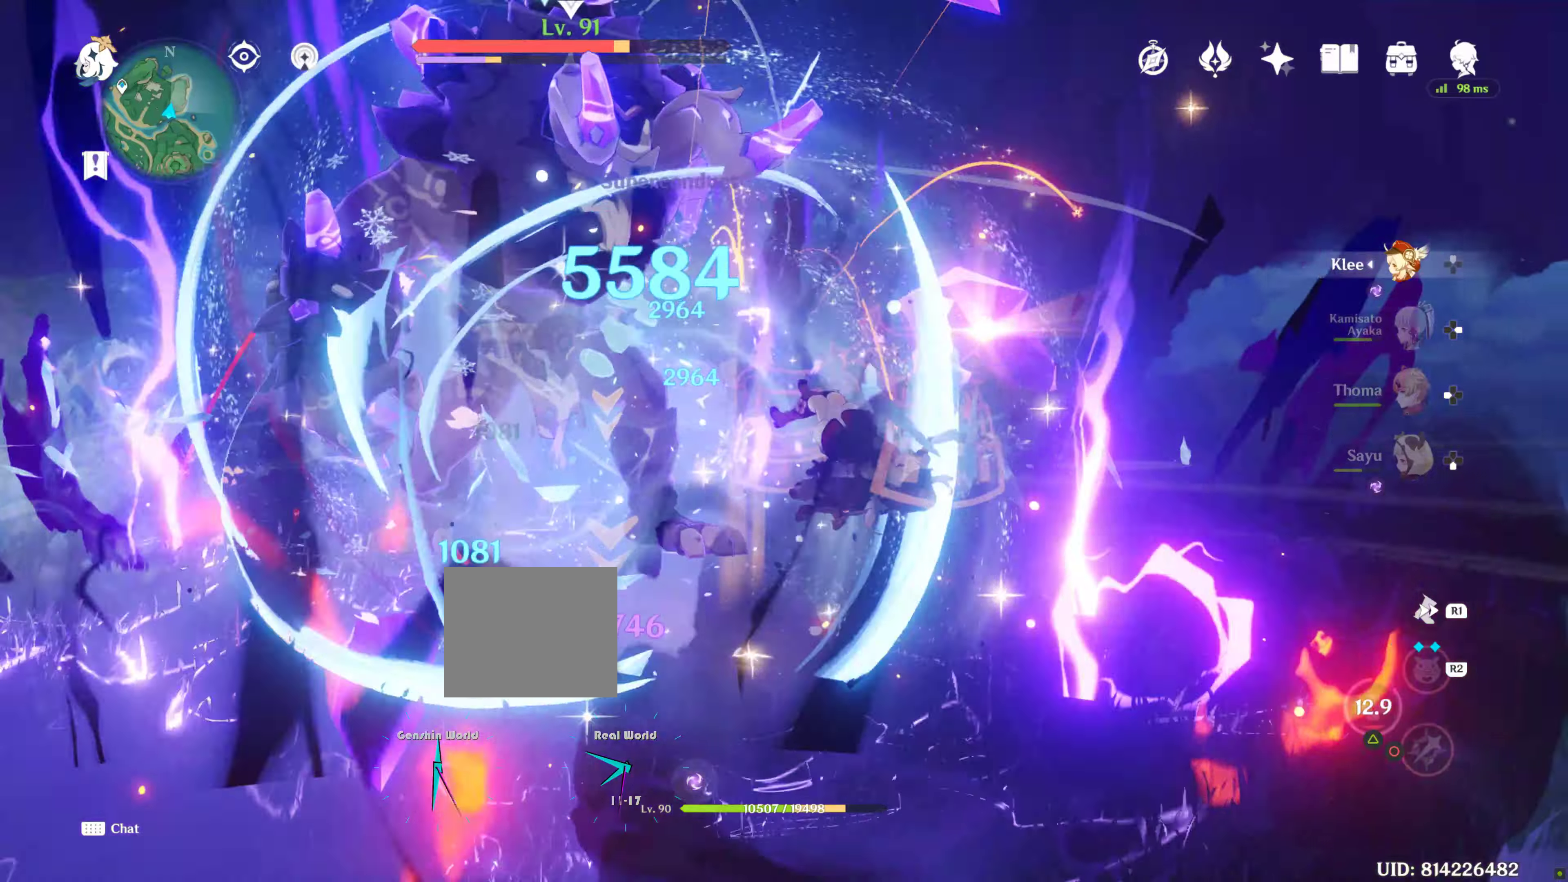
{"buttons": [], "left_stick": "up", "right_stick": "center", "events": [[67, "CIRCLE", "up"], [200, "CIRCLE", "down"], [200, "left_stick", "up"], [267, "CIRCLE", "up"], [317, "CIRCLE", "down"], [350, "CIRCLE", "up"]]}
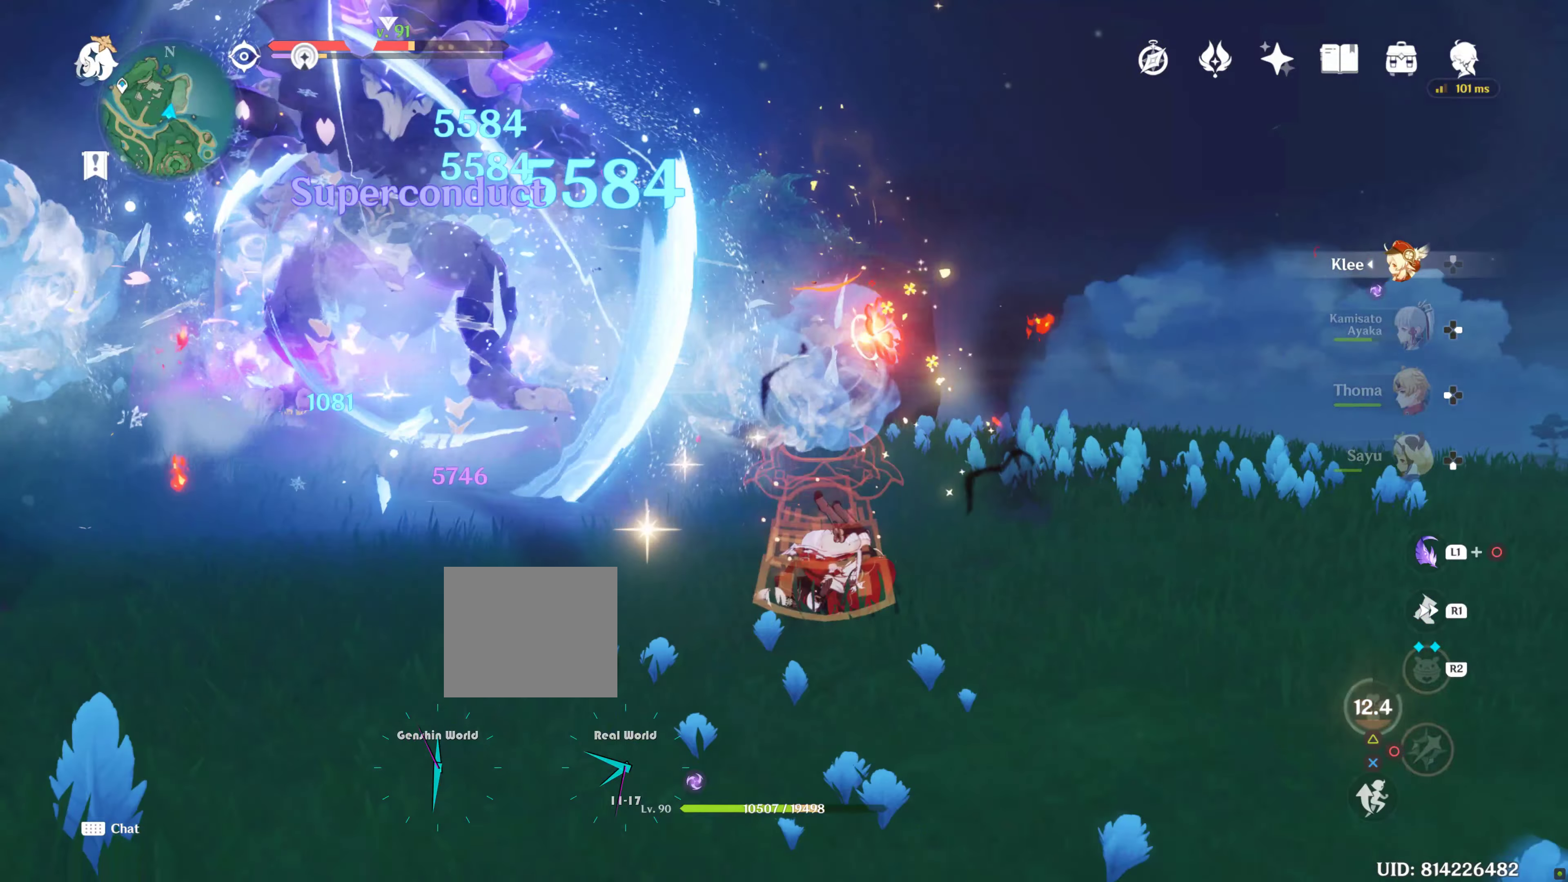
{"buttons": [], "left_stick": "up", "right_stick": "center", "events": [[100, "R1", "down"], [133, "right_stick", "left"], [250, "R1", "up"], [350, "R1", "down"], [450, "R1", "up"], [467, "right_stick", "center"]]}
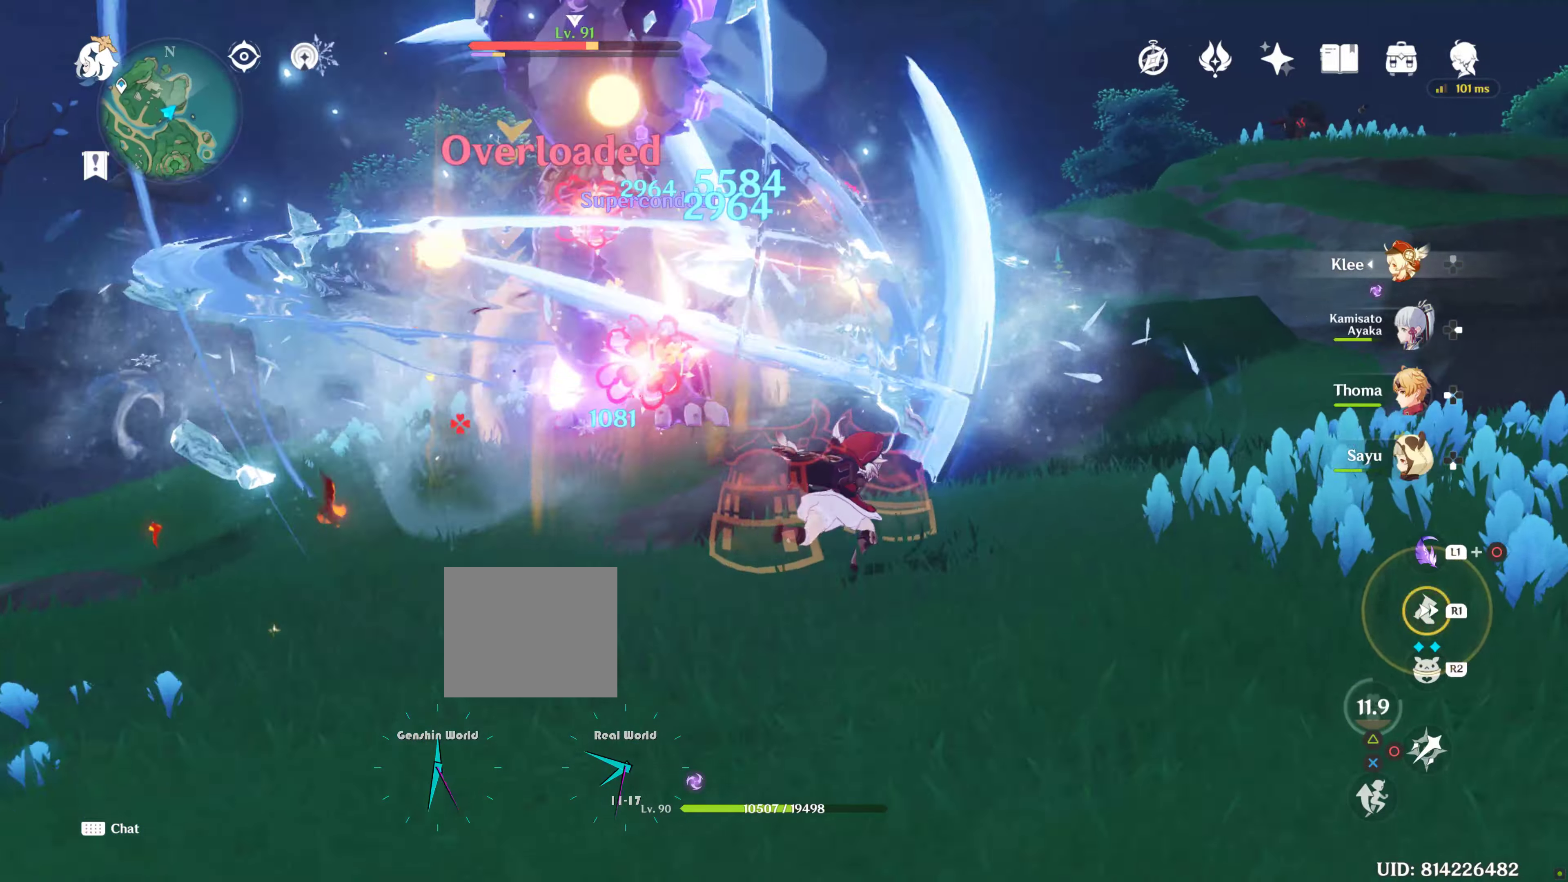
{"buttons": [], "left_stick": "up-left", "right_stick": "center", "events": [[33, "left_stick", "up-right"], [267, "CIRCLE", "down"], [267, "left_stick", "up"], [317, "CIRCLE", "up"], [417, "CIRCLE", "down"], [450, "left_stick", "up-left"], [500, "CIRCLE", "up"]]}
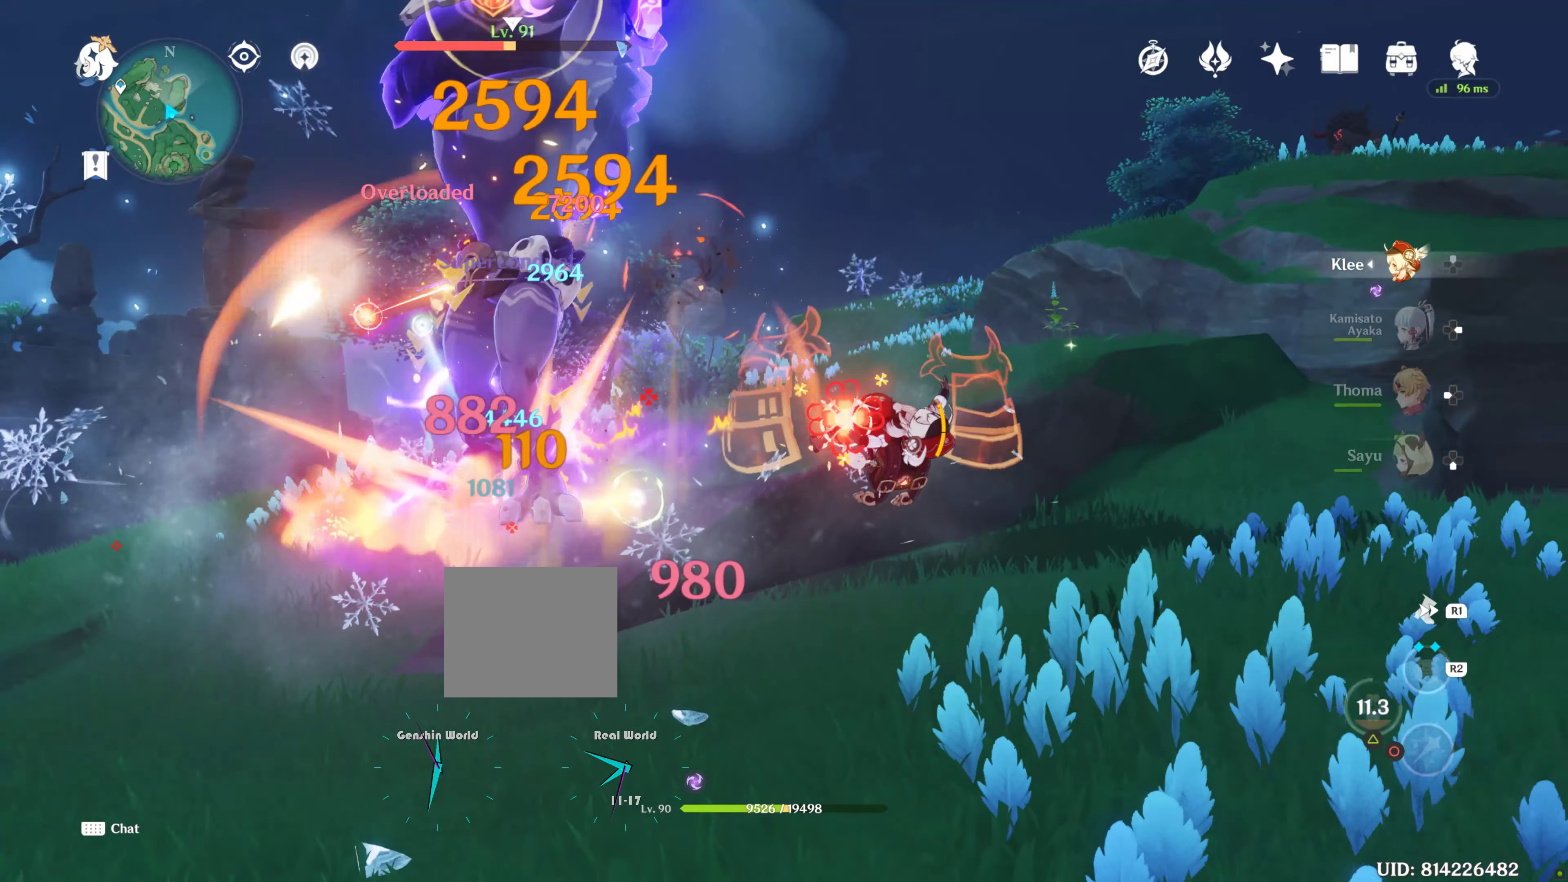
{"buttons": [], "left_stick": "up-left", "right_stick": "center", "events": [[117, "CIRCLE", "down"], [217, "CIRCLE", "up"], [250, "CIRCLE", "down"], [317, "CIRCLE", "up"], [417, "CIRCLE", "down"], [483, "CIRCLE", "up"]]}
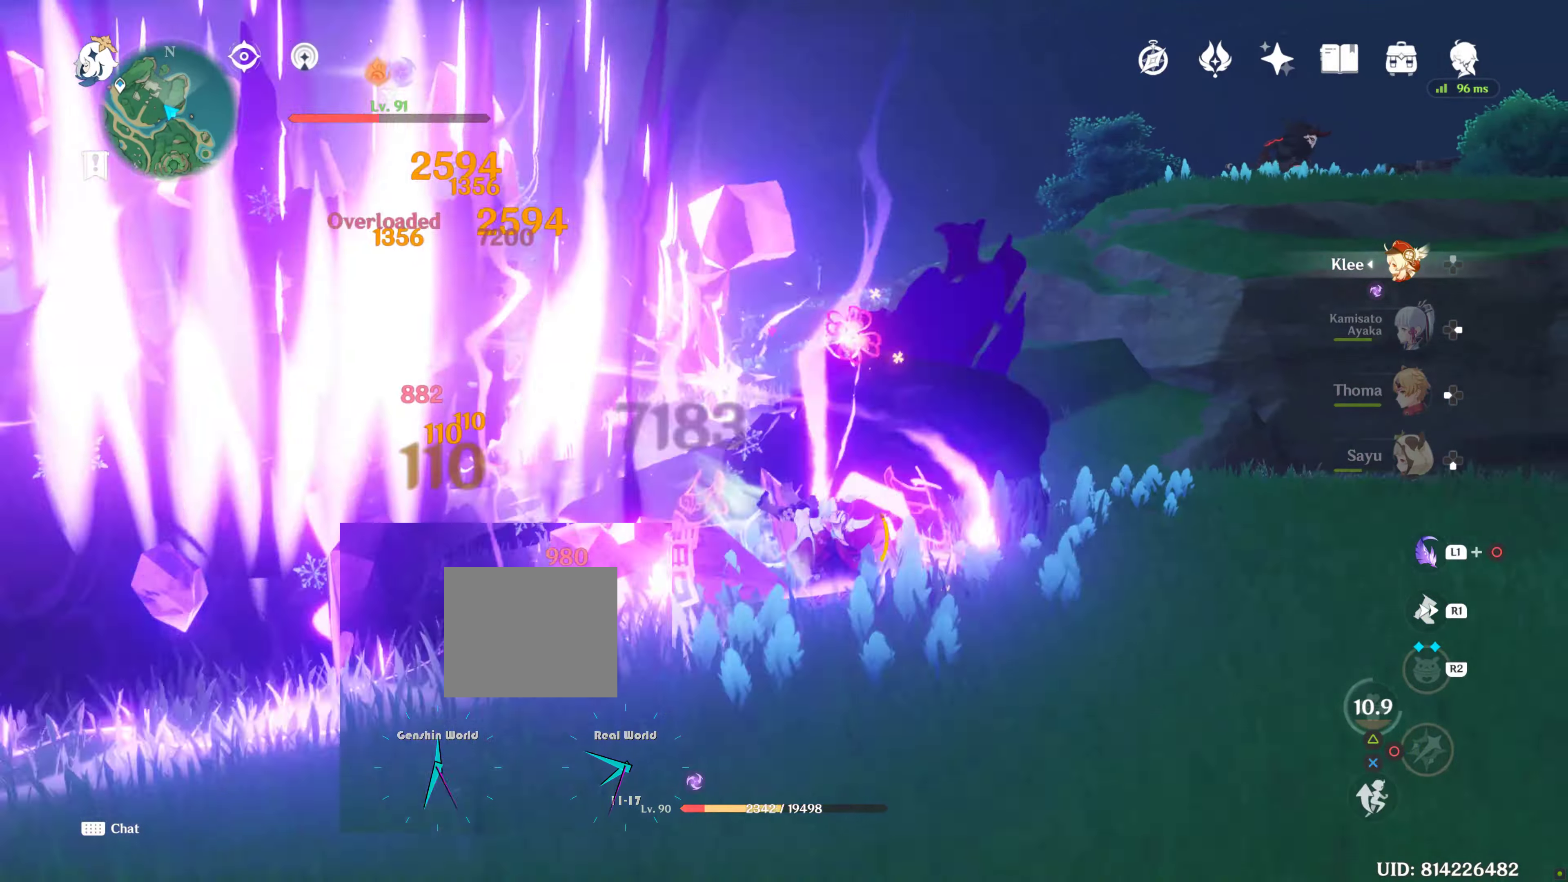
{"buttons": [], "left_stick": "up", "right_stick": "down-left", "events": [[67, "CIRCLE", "down"], [133, "CIRCLE", "up"], [200, "R1", "down"], [250, "R1", "up"], [300, "right_stick", "down-left"], [317, "left_stick", "up"], [400, "R1", "down"], [500, "R1", "up"]]}
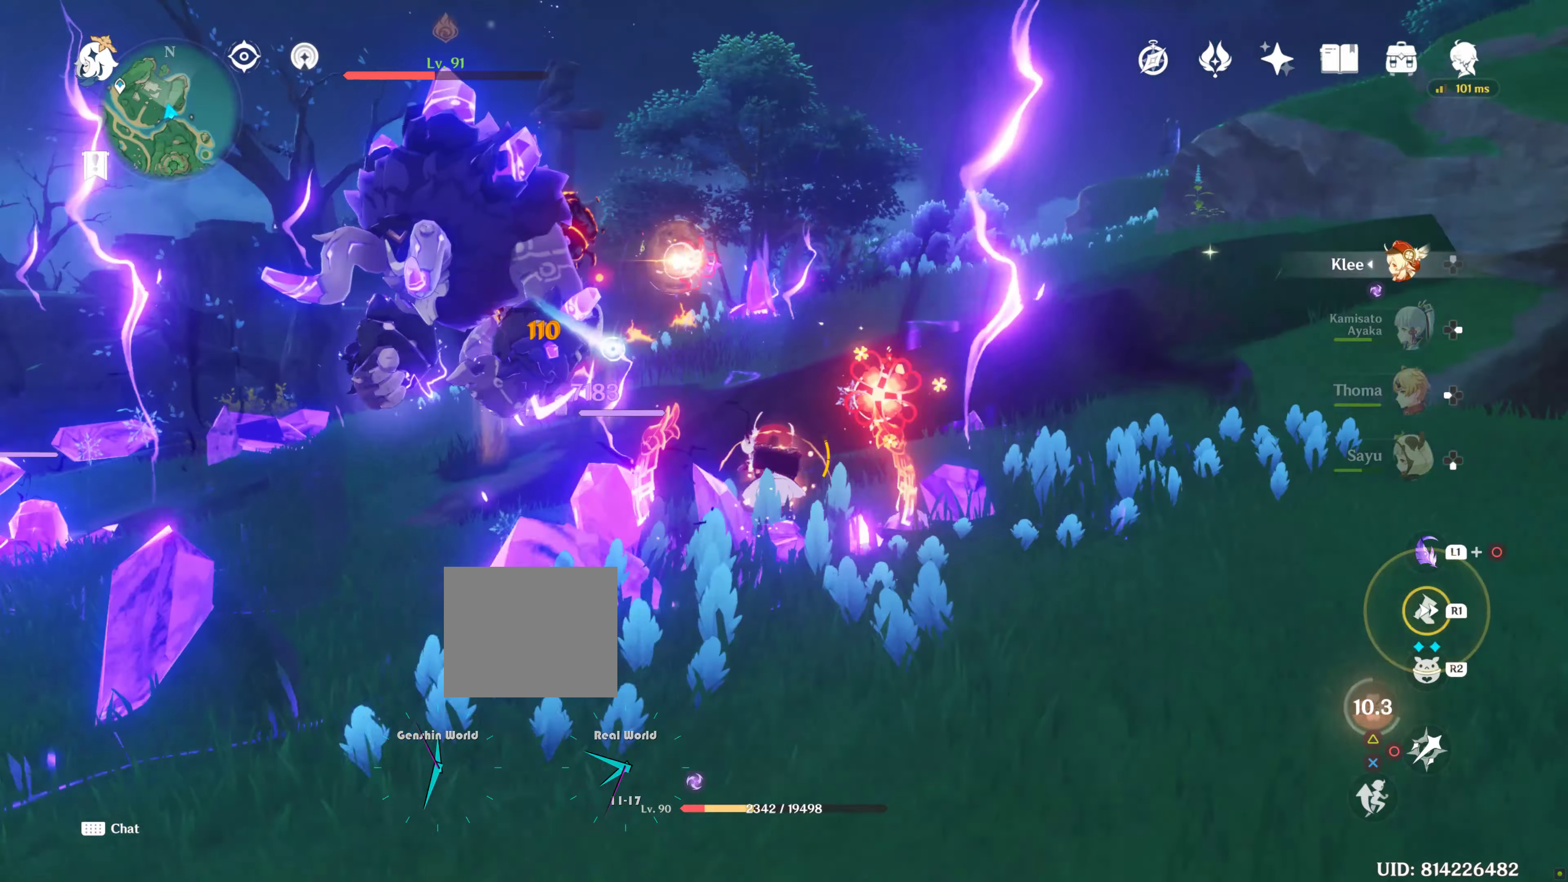
{"buttons": [], "left_stick": "up-left", "right_stick": "center", "events": [[67, "left_stick", "up-left"], [67, "right_stick", "center"], [250, "CIRCLE", "down"], [350, "CIRCLE", "up"], [417, "CIRCLE", "down"], [500, "CIRCLE", "up"]]}
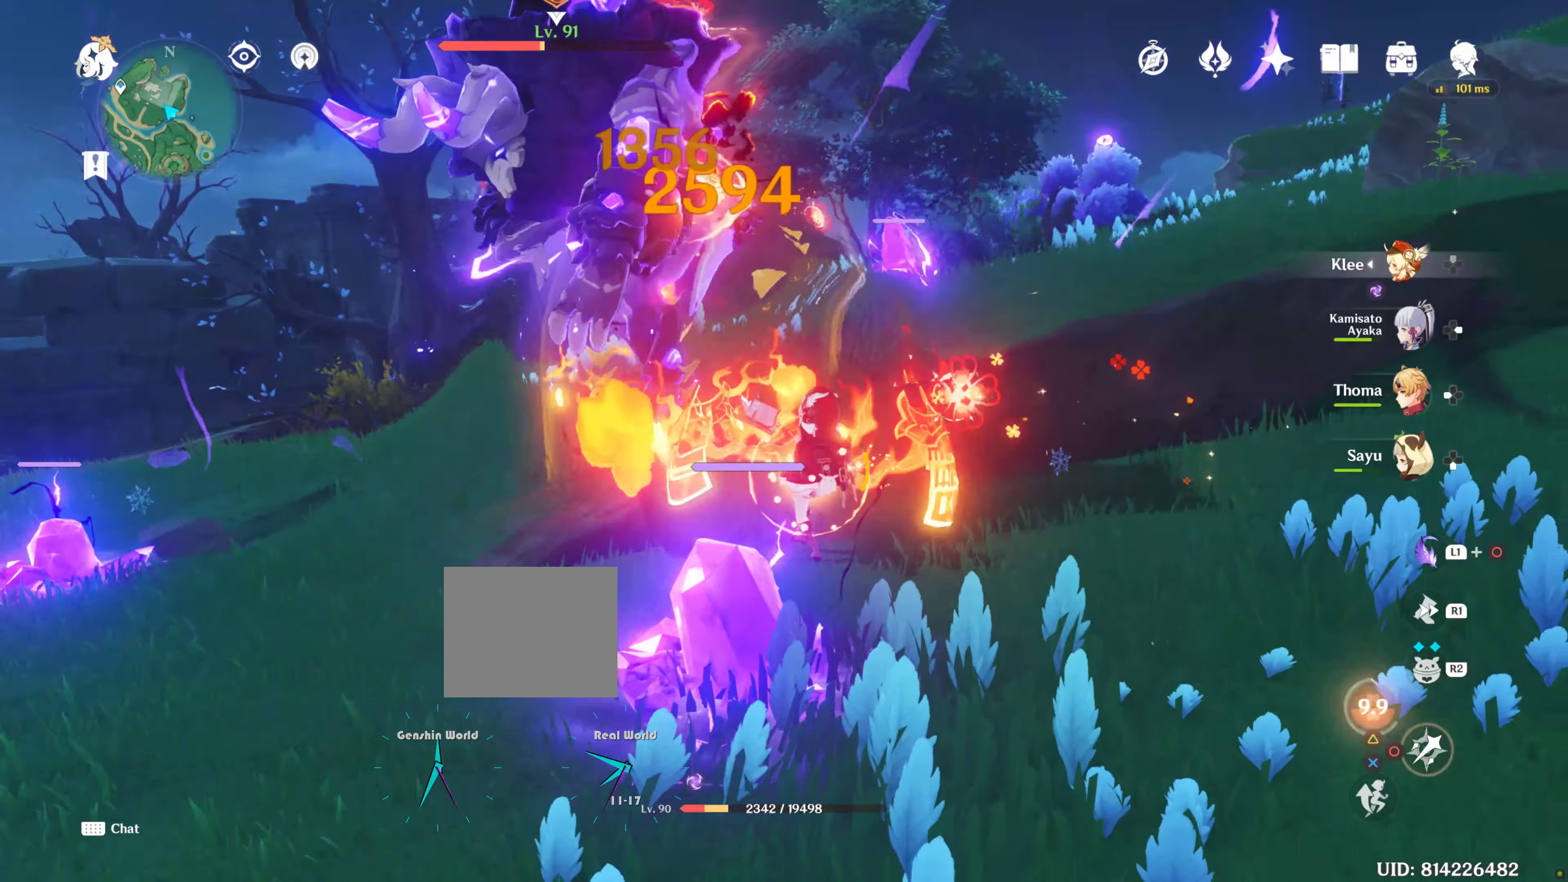
{"buttons": [], "left_stick": "up-left", "right_stick": "center", "events": [[100, "CIRCLE", "down"], [150, "CIRCLE", "up"], [233, "R2", "down"], [383, "R2", "up"], [417, "CIRCLE", "down"], [483, "CIRCLE", "up"]]}
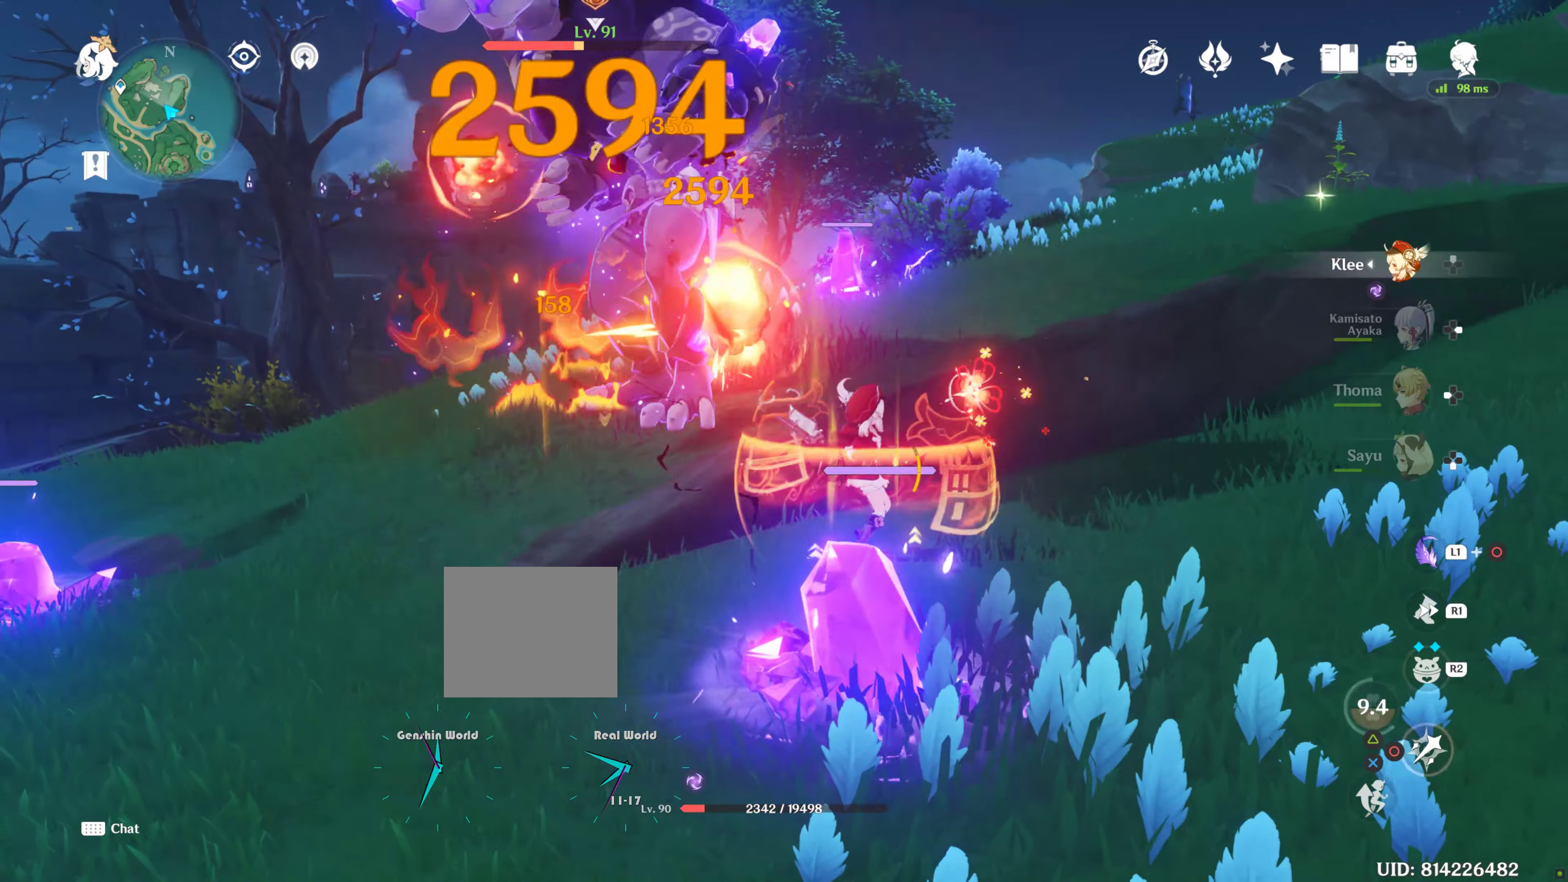
{"buttons": [], "left_stick": "up-left", "right_stick": "center", "events": [[117, "CIRCLE", "down"], [150, "CIRCLE", "up"], [217, "CIRCLE", "down"], [300, "CIRCLE", "up"], [367, "CIRCLE", "down"], [500, "CIRCLE", "up"]]}
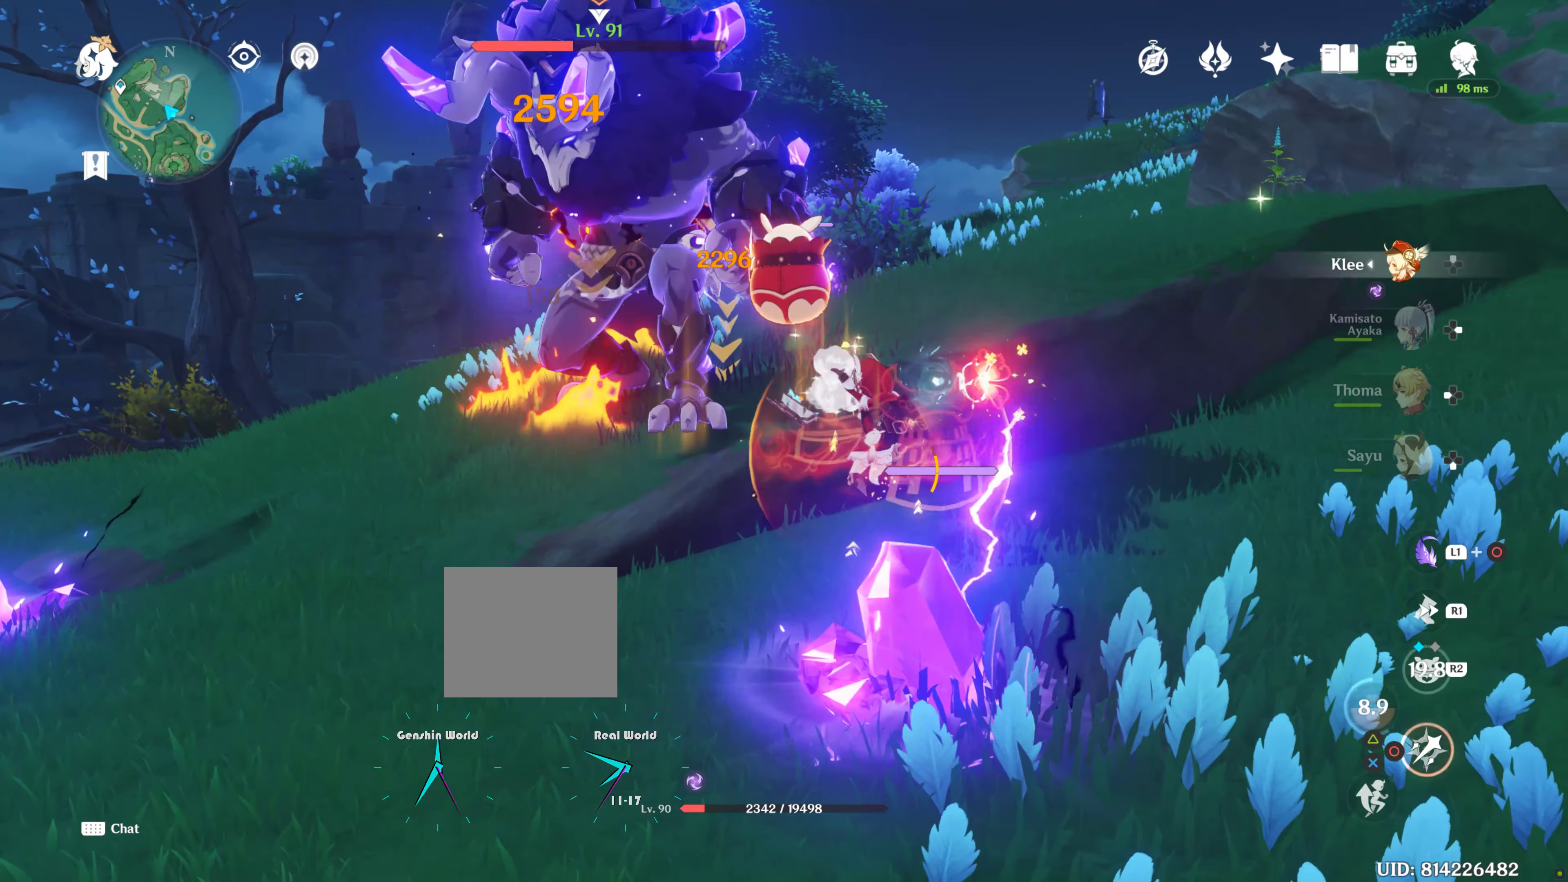
{"buttons": [], "left_stick": "left", "right_stick": "down", "events": [[33, "CIRCLE", "down"], [117, "CIRCLE", "up"], [150, "R1", "down"], [217, "left_stick", "left"], [267, "R1", "up"], [367, "right_stick", "down"], [417, "R1", "down"], [500, "R1", "up"]]}